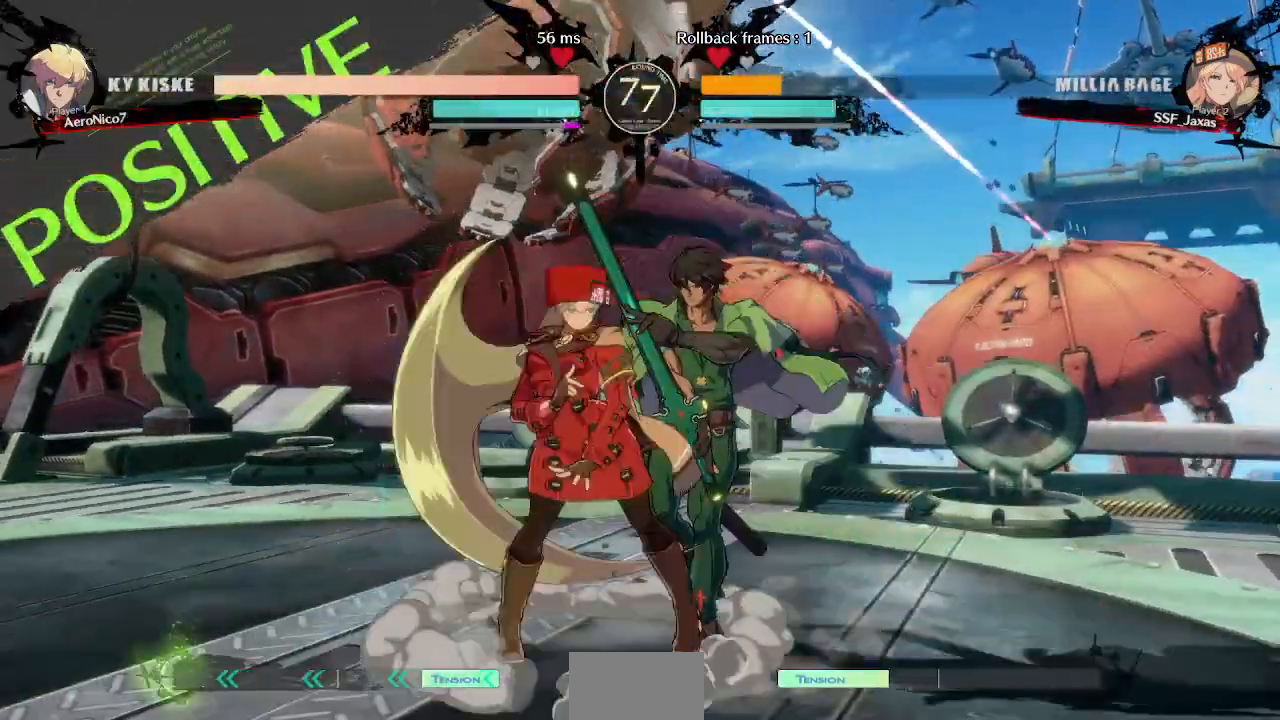
Gameplay with a controller (arcade stick); each line is a JSON object with the inputs held at the frame after it. "events" lists button and stick changes between this image and that frame as [ms after this image, input, new state], when the widget could be followed in between. Not read: L3 R3.
{"buttons": ["DPAD_LEFT"], "events": [[80, "R2", "up"], [160, "R2", "down"], [240, "R2", "up"]]}
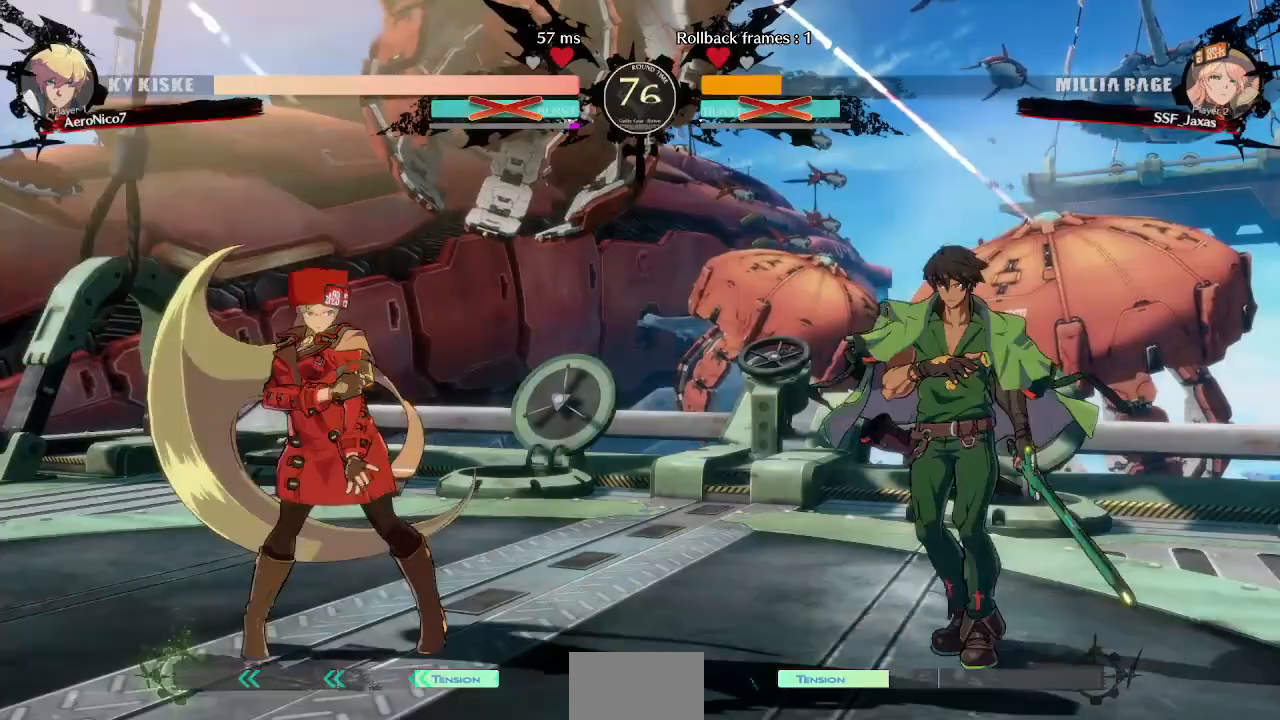
{"buttons": ["DPAD_RIGHT"], "events": [[440, "DPAD_LEFT", "up"], [440, "DPAD_RIGHT", "down"]]}
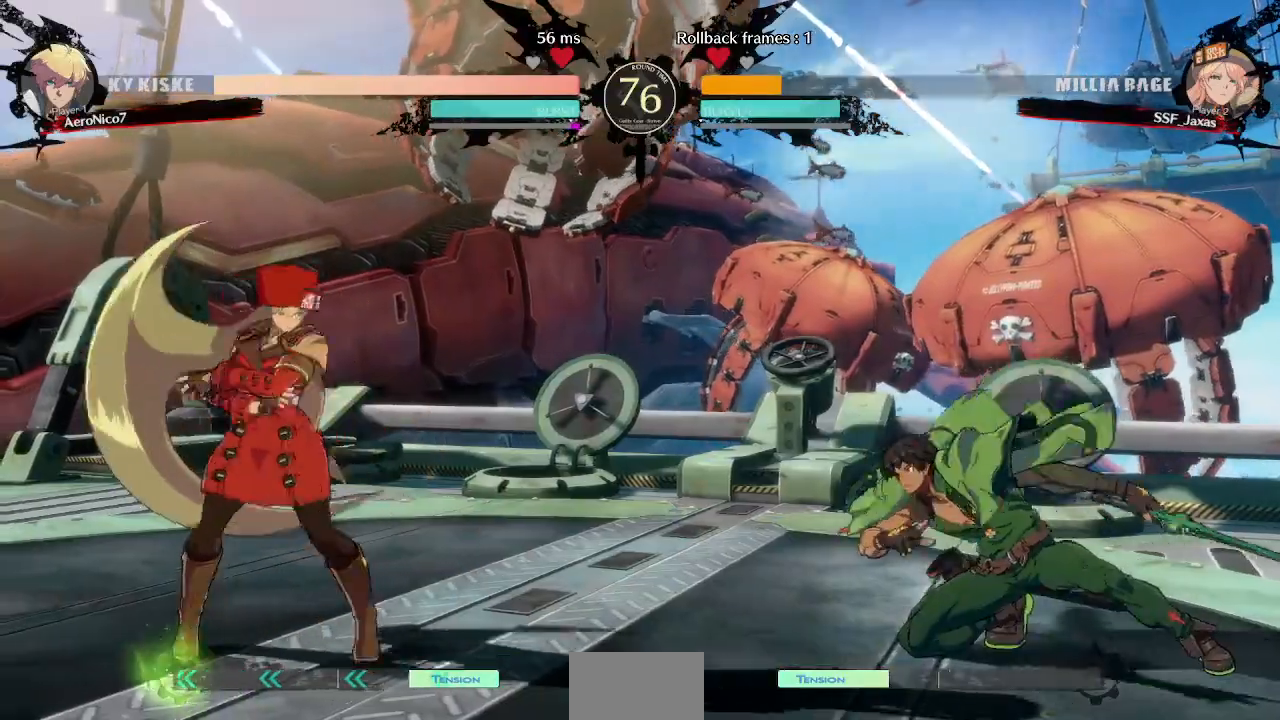
{"buttons": ["DPAD_LEFT"], "events": [[160, "DPAD_RIGHT", "up"], [200, "DPAD_LEFT", "down"]]}
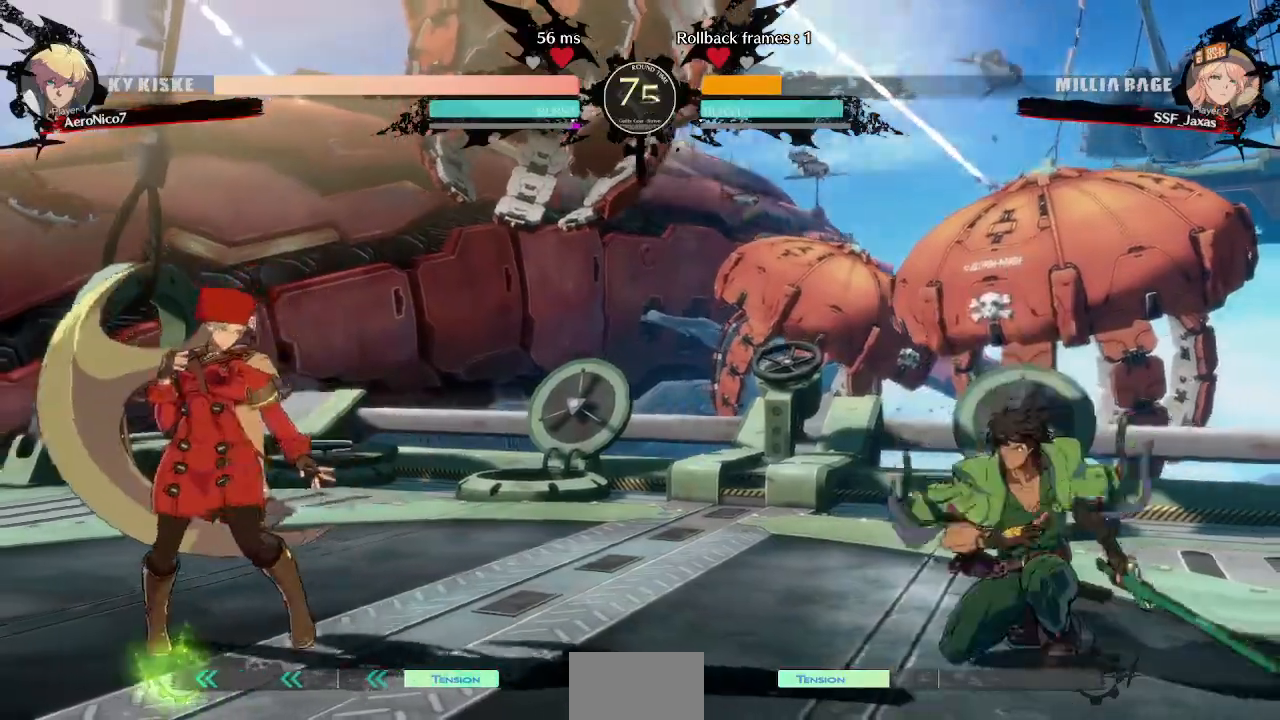
{"buttons": ["DPAD_DOWN", "DPAD_LEFT"]}
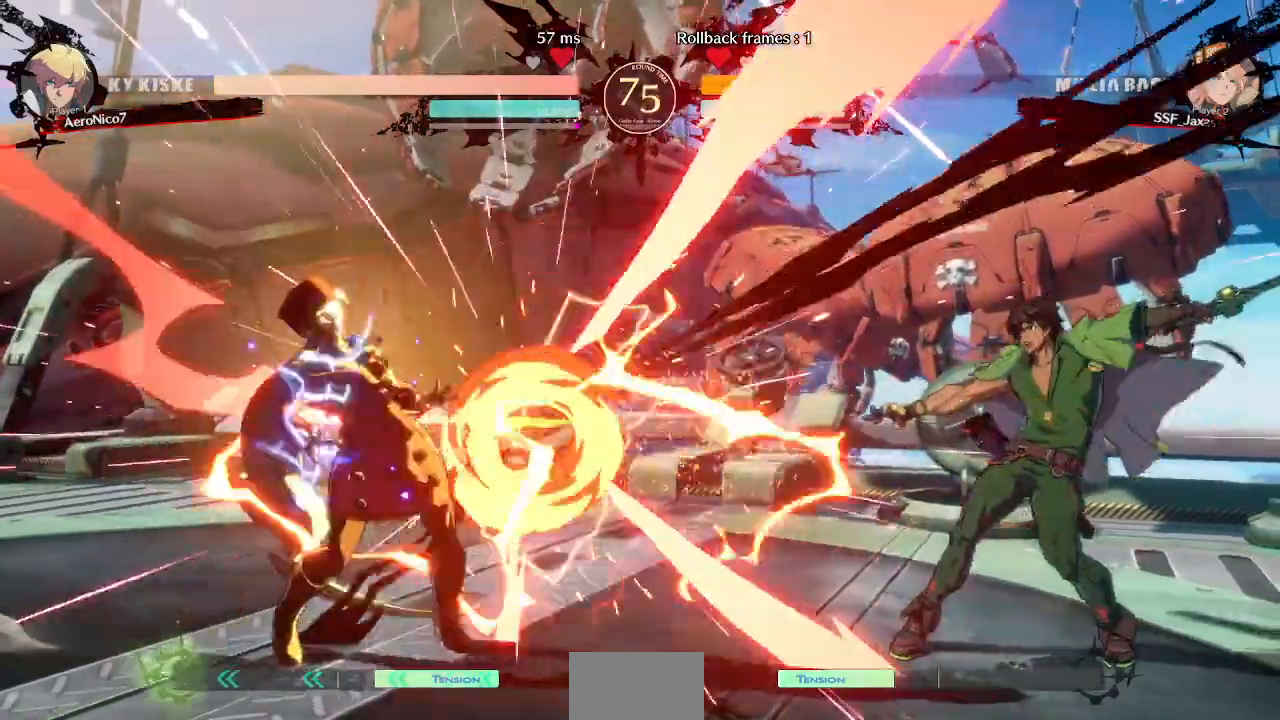
{"buttons": ["DPAD_RIGHT"], "events": [[120, "DPAD_DOWN", "up"], [320, "DPAD_LEFT", "up"], [440, "DPAD_RIGHT", "down"]]}
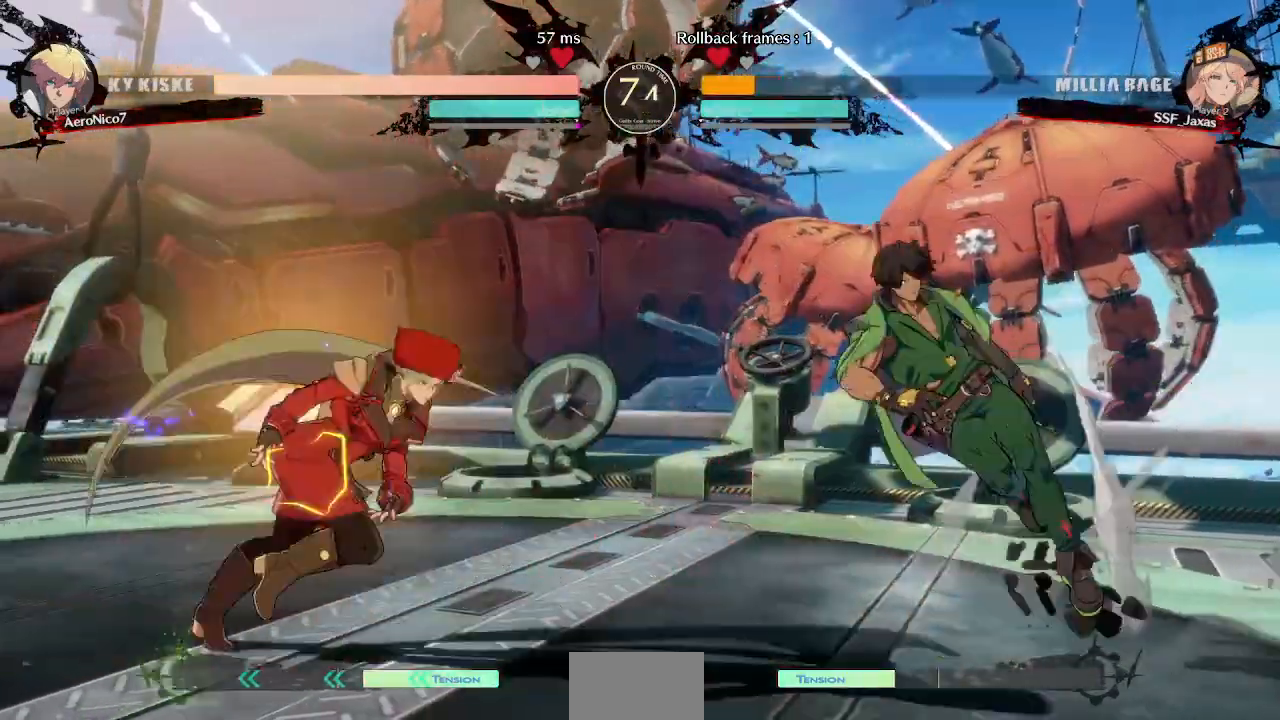
{"buttons": ["DPAD_LEFT"]}